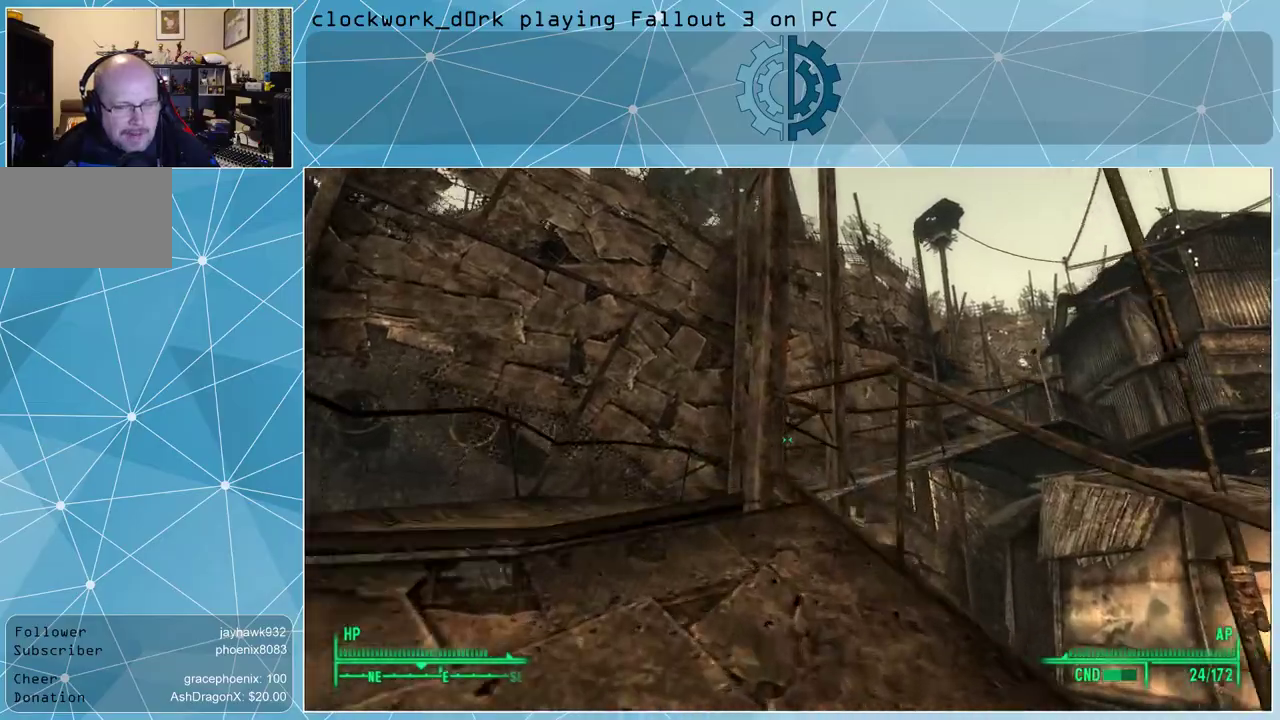
Gameplay with keyboard and mouse; each line is a JSON object with the keys and mouse buttons held at the frame after it. "events" lists presses ("down") and releases ("up") of "1", "2", "3", "4", "5", "a", "alt", "c", "ctrl", "d", "e", "f", "q", "r", "s", "shift", "space", "tab", "v", "w", "x", "z", "mouse_left", "mouse_middle", "mouse_right", "mouse_wheel_up" and "mouse_wheel_down" between this image and that frame as [ms after this image, input, new state], when the widget could be followed in between. "mouse_left", "mouse_middle", "mouse_right", "mouse_wheel_up", "mouse_wheel_down" = the "left", "middle", "right", "wheel_up", "wheel_down" buttons of the "mouse" list. No other keys are recorded. Not read: mouse_move.
{"keys": ["a", "w"], "mouse": [], "events": [[100, "a", "down"]]}
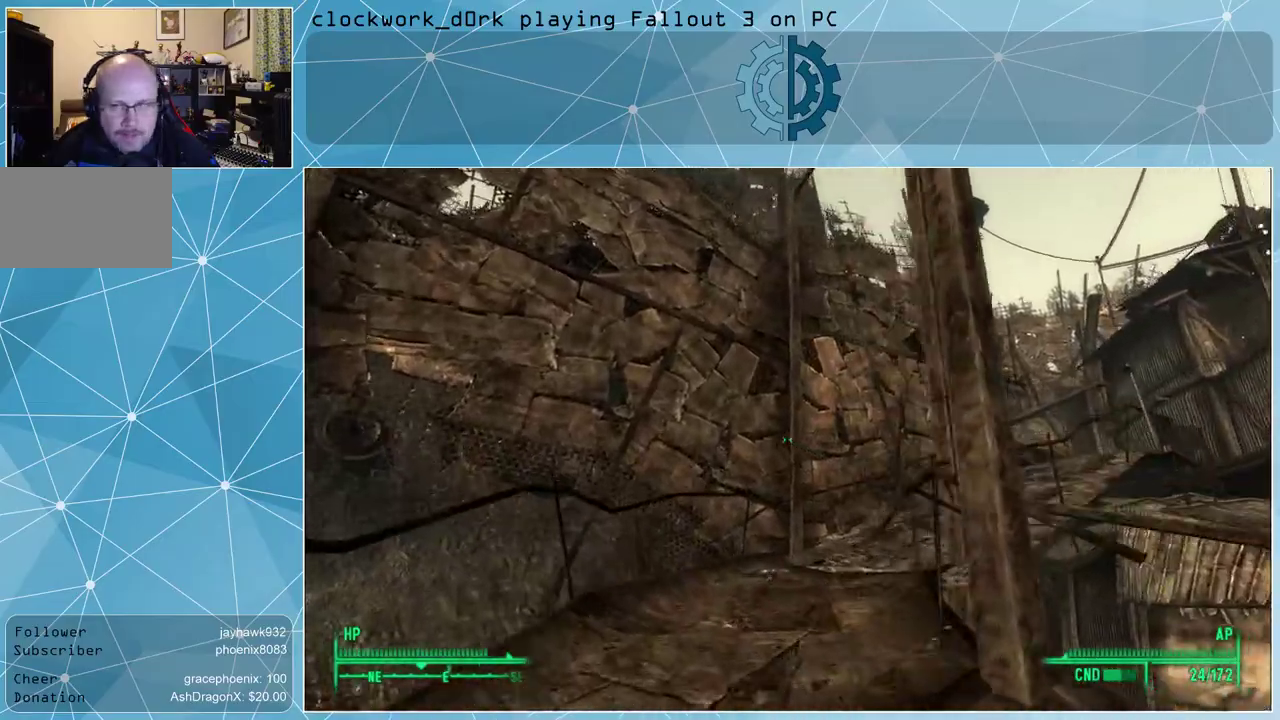
{"keys": ["a", "w"], "mouse": [], "events": [[100, "a", "up"], [300, "a", "down"]]}
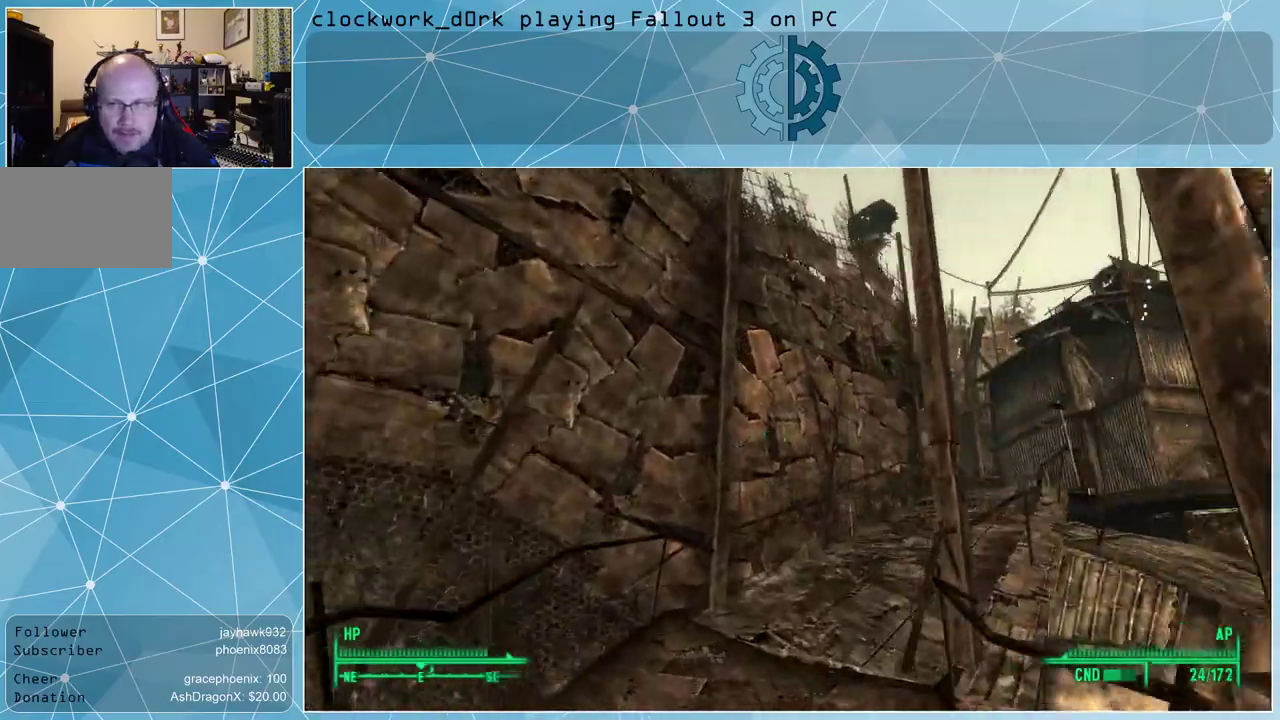
{"keys": ["a", "w"], "mouse": [], "events": [[67, "a", "up"], [367, "a", "down"]]}
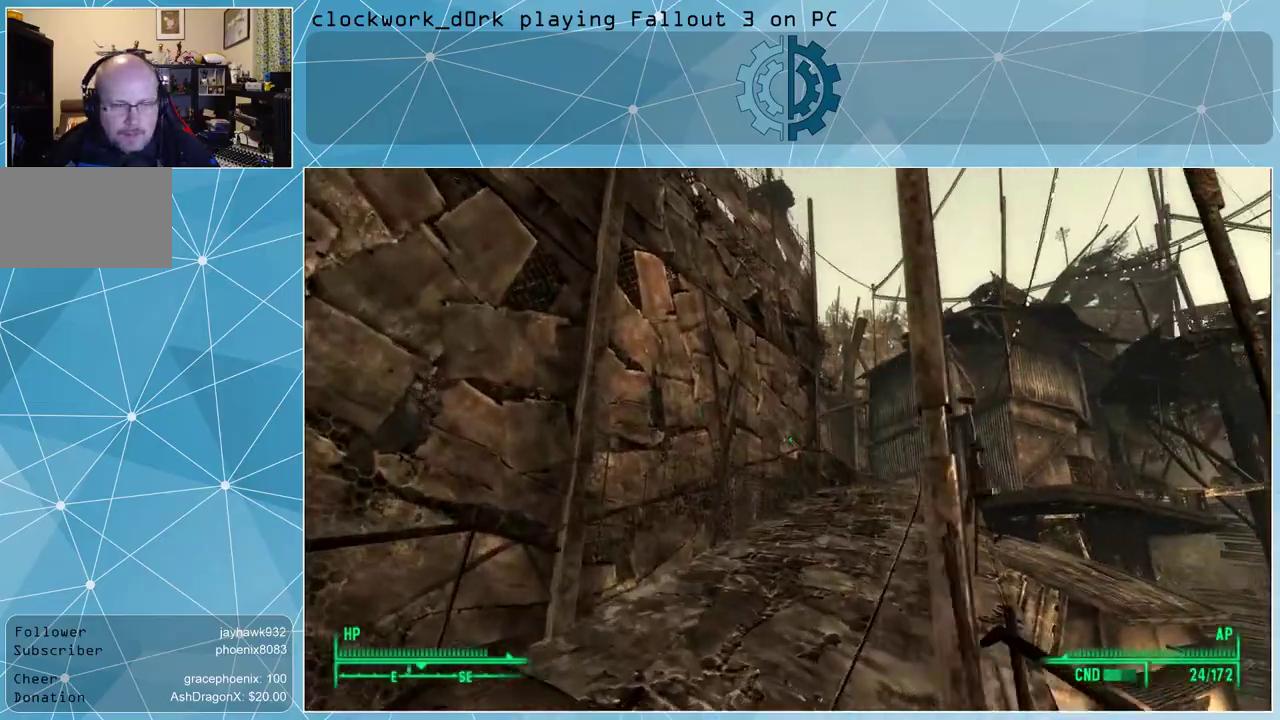
{"keys": ["w"], "mouse": [], "events": [[100, "a", "up"]]}
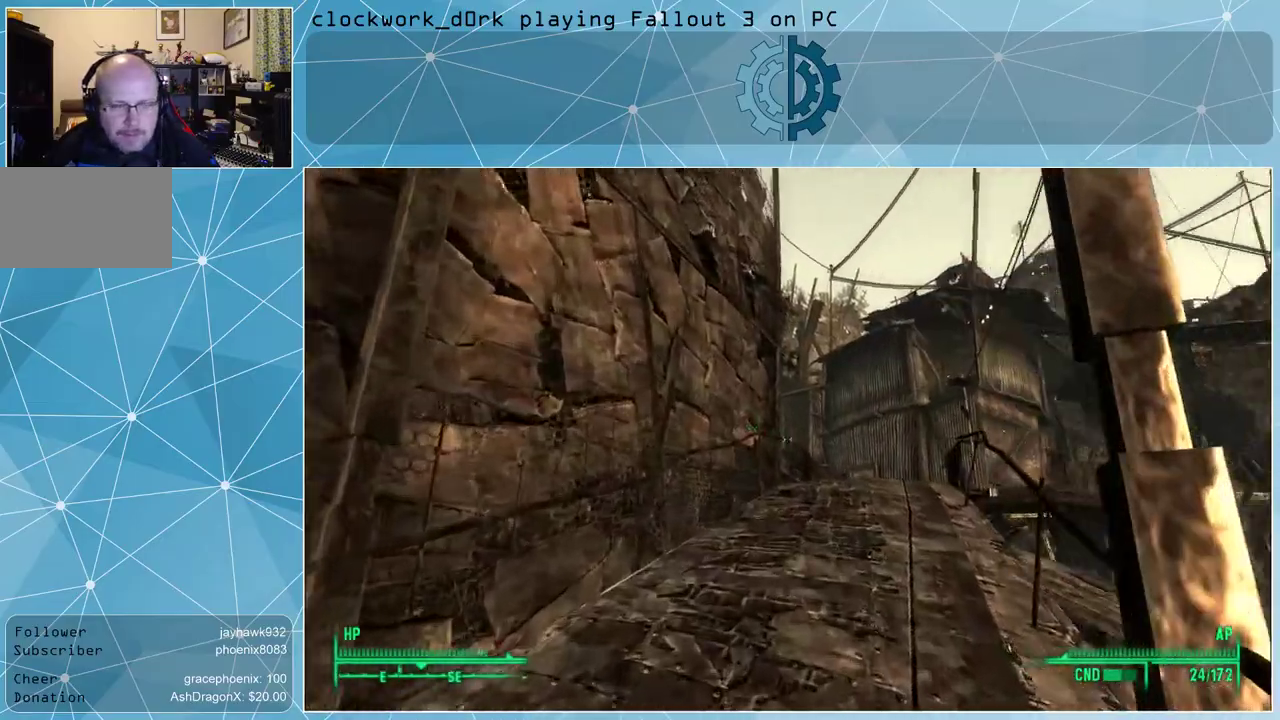
{"keys": ["w"], "mouse": [], "events": [[300, "a", "down"], [433, "a", "up"]]}
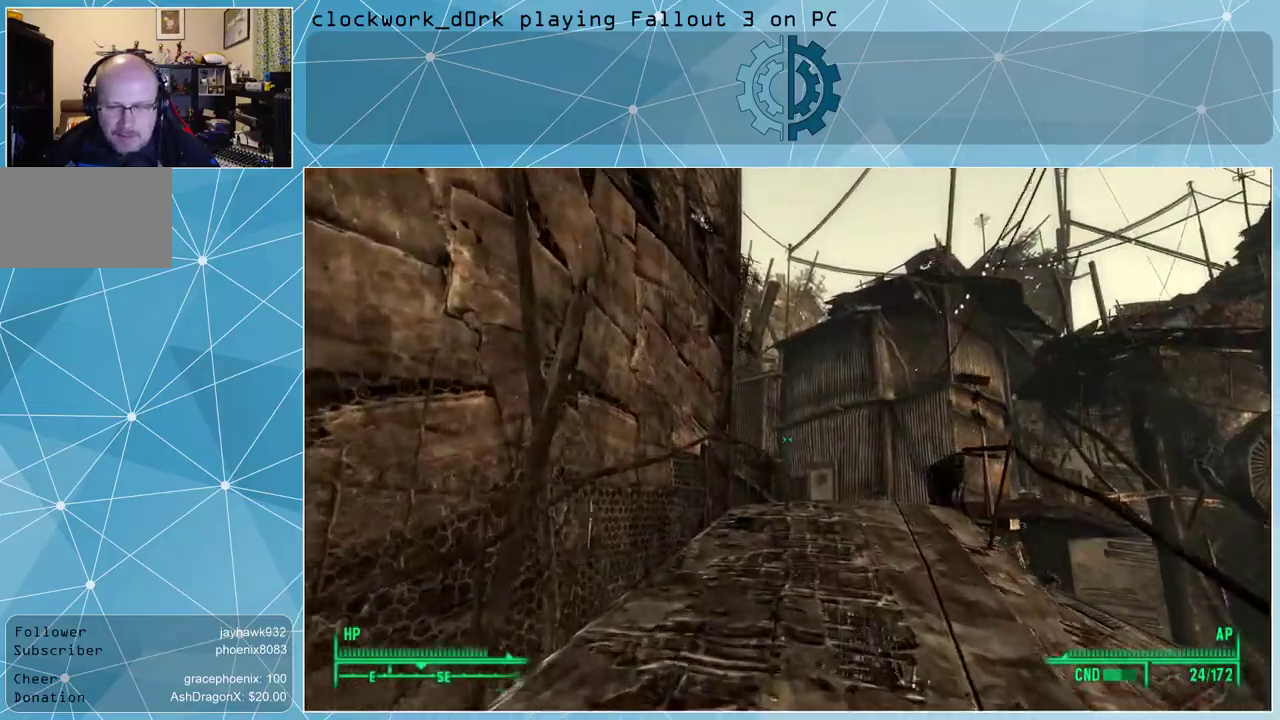
{"keys": ["w"], "mouse": [], "events": []}
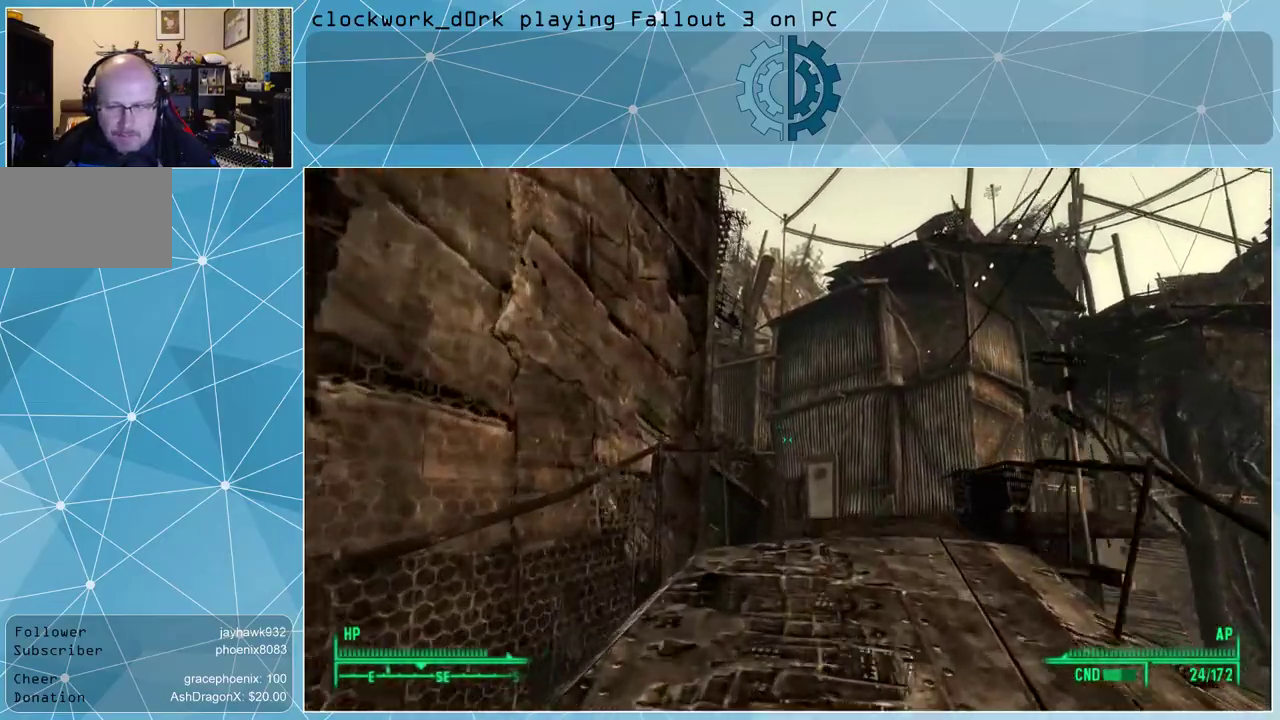
{"keys": ["w"], "mouse": [], "events": []}
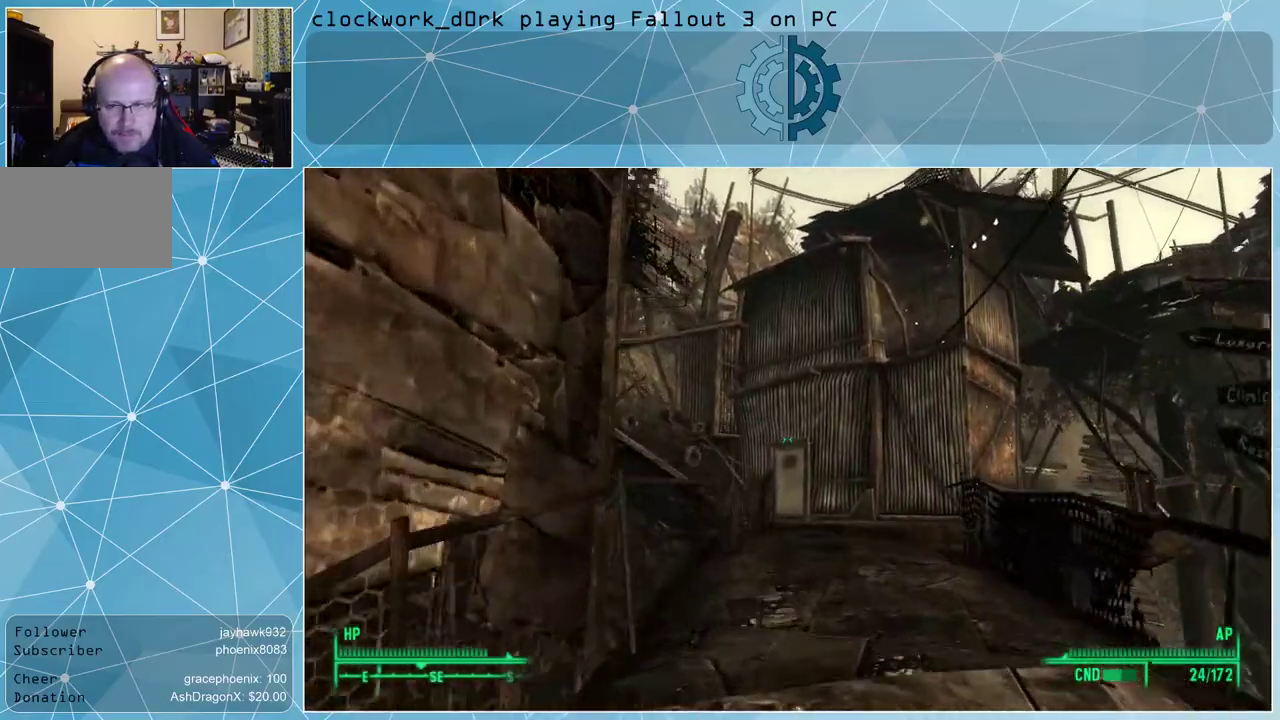
{"keys": ["w"], "mouse": [], "events": []}
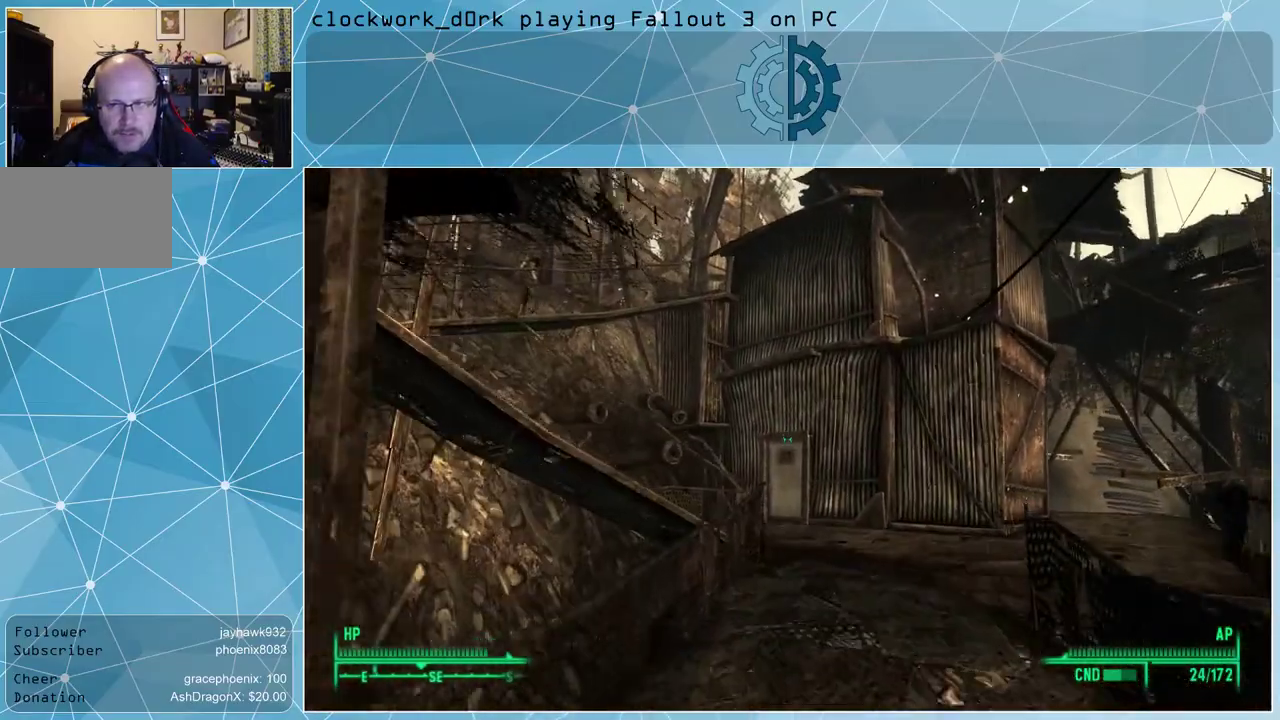
{"keys": ["d", "w"], "mouse": [], "events": [[267, "d", "down"]]}
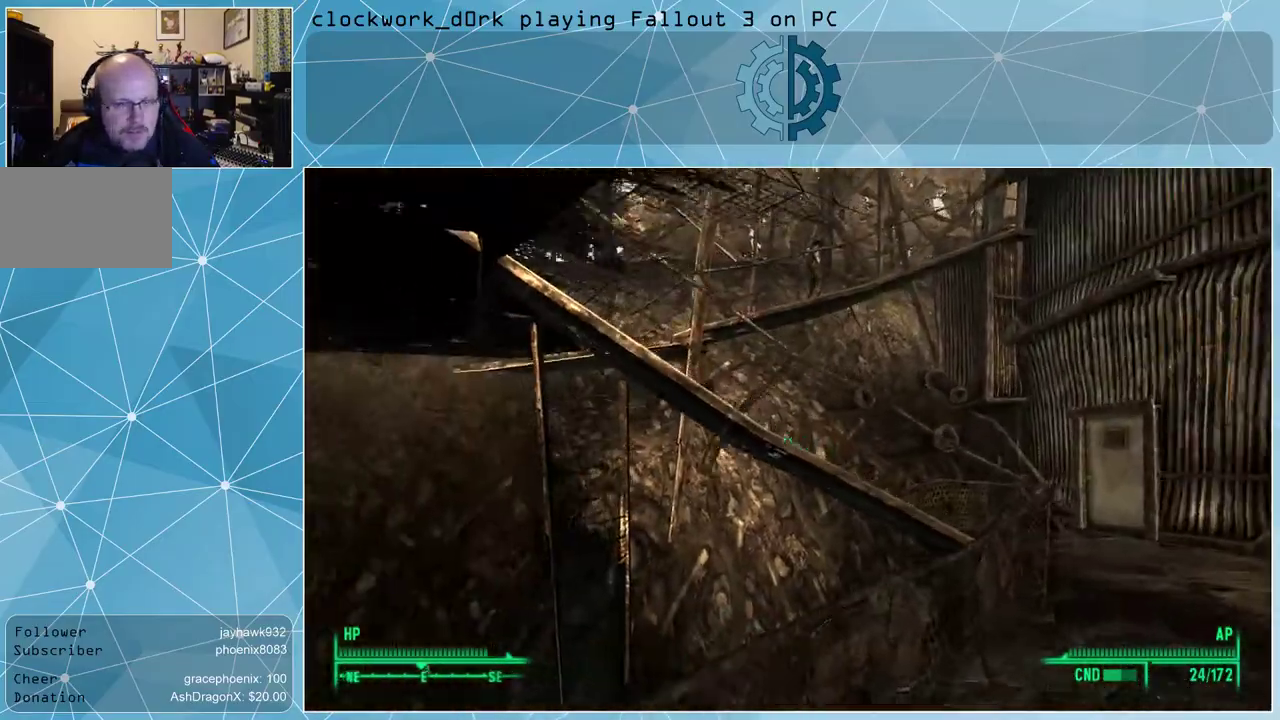
{"keys": ["d", "w"], "mouse": [], "events": []}
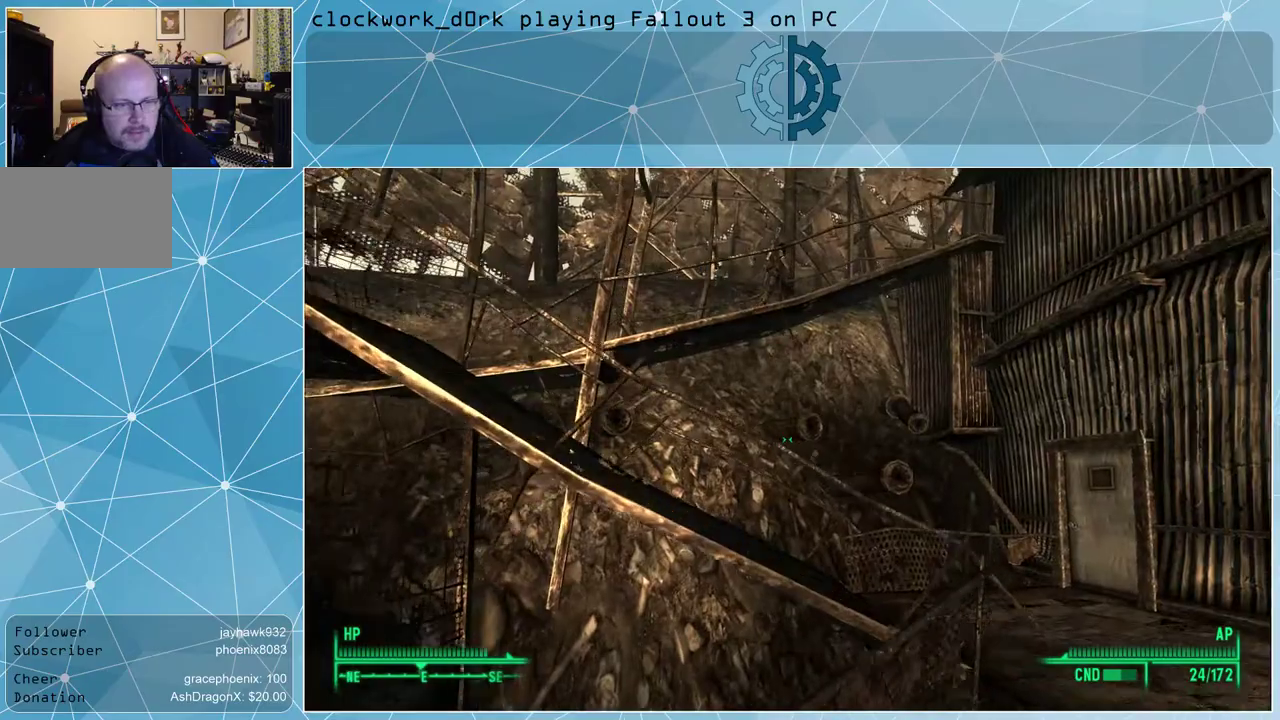
{"keys": ["d", "w"], "mouse": [], "events": []}
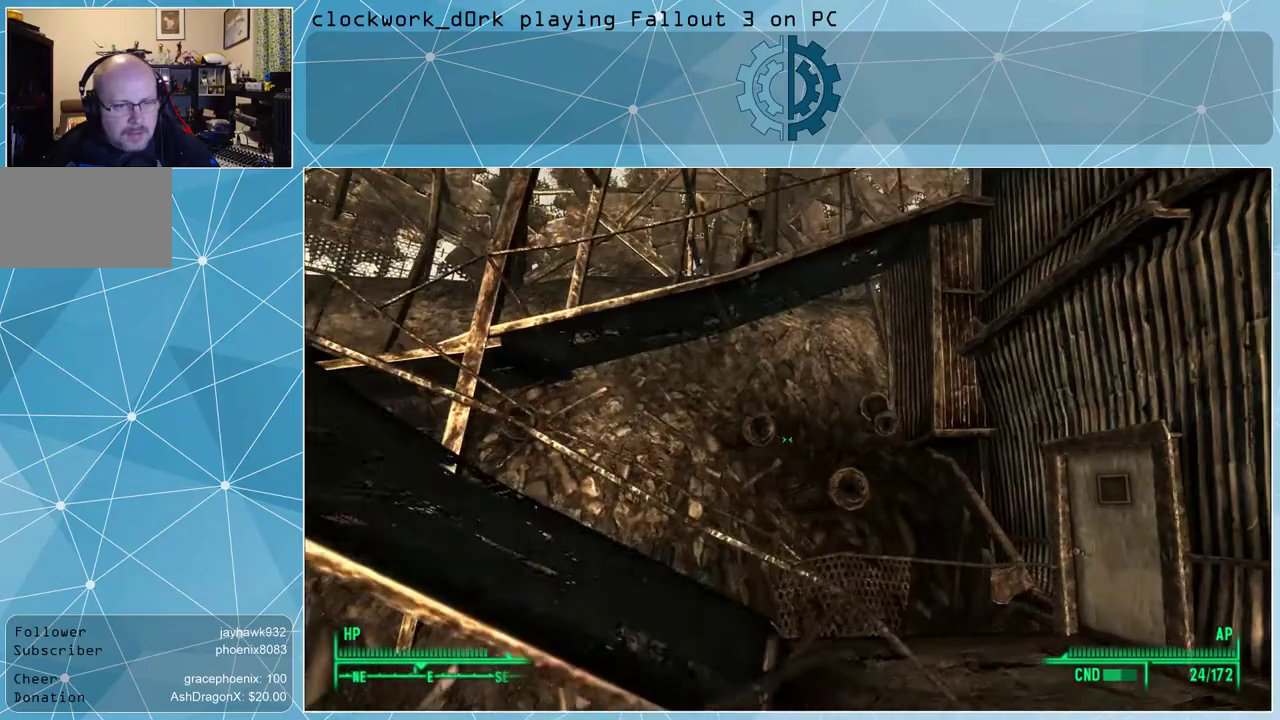
{"keys": ["w"], "mouse": [], "events": [[367, "d", "up"]]}
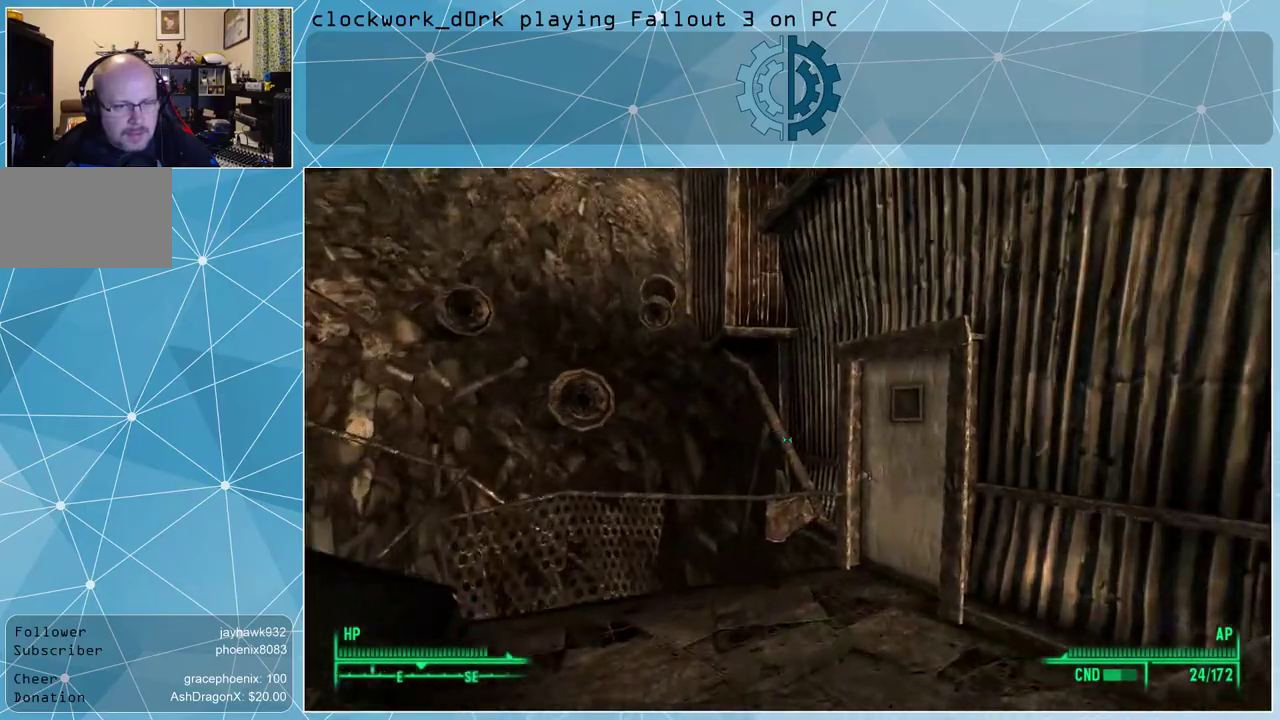
{"keys": ["w"], "mouse": [], "events": []}
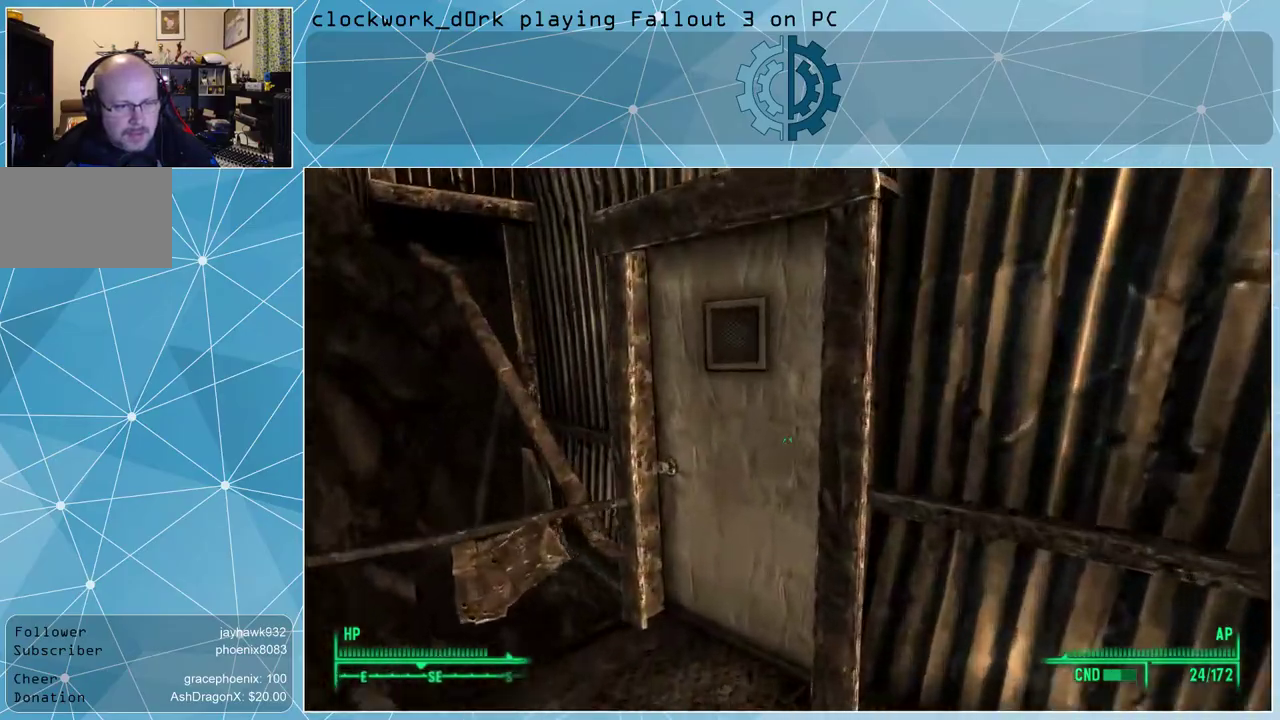
{"keys": [], "mouse": [], "events": [[33, "w", "up"]]}
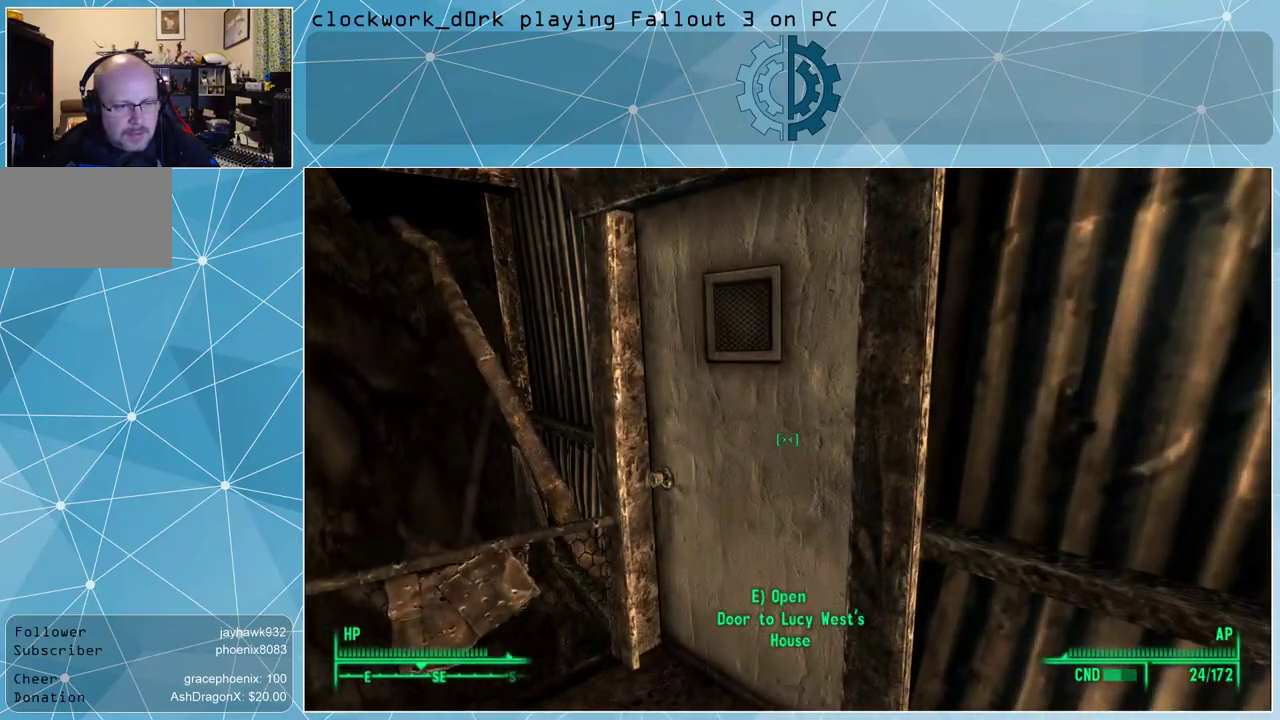
{"keys": ["w"], "mouse": [], "events": [[267, "a", "down"], [267, "w", "down"], [400, "a", "up"]]}
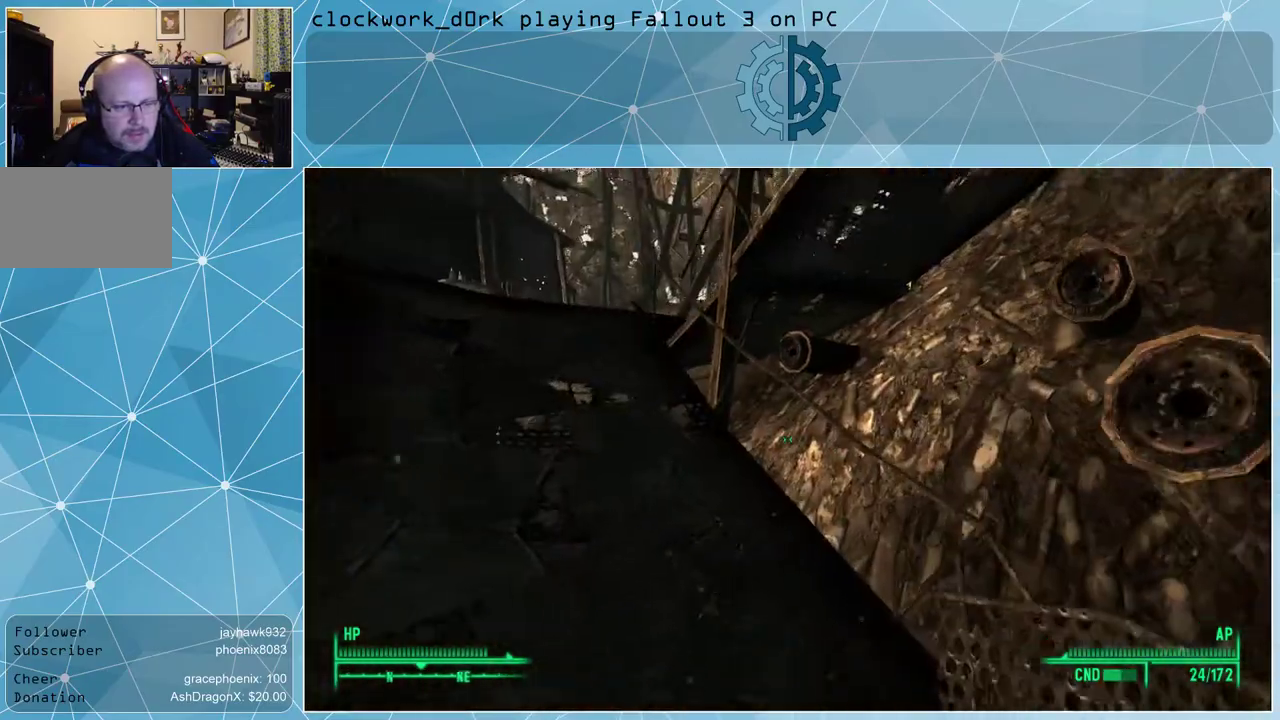
{"keys": ["w"], "mouse": [], "events": []}
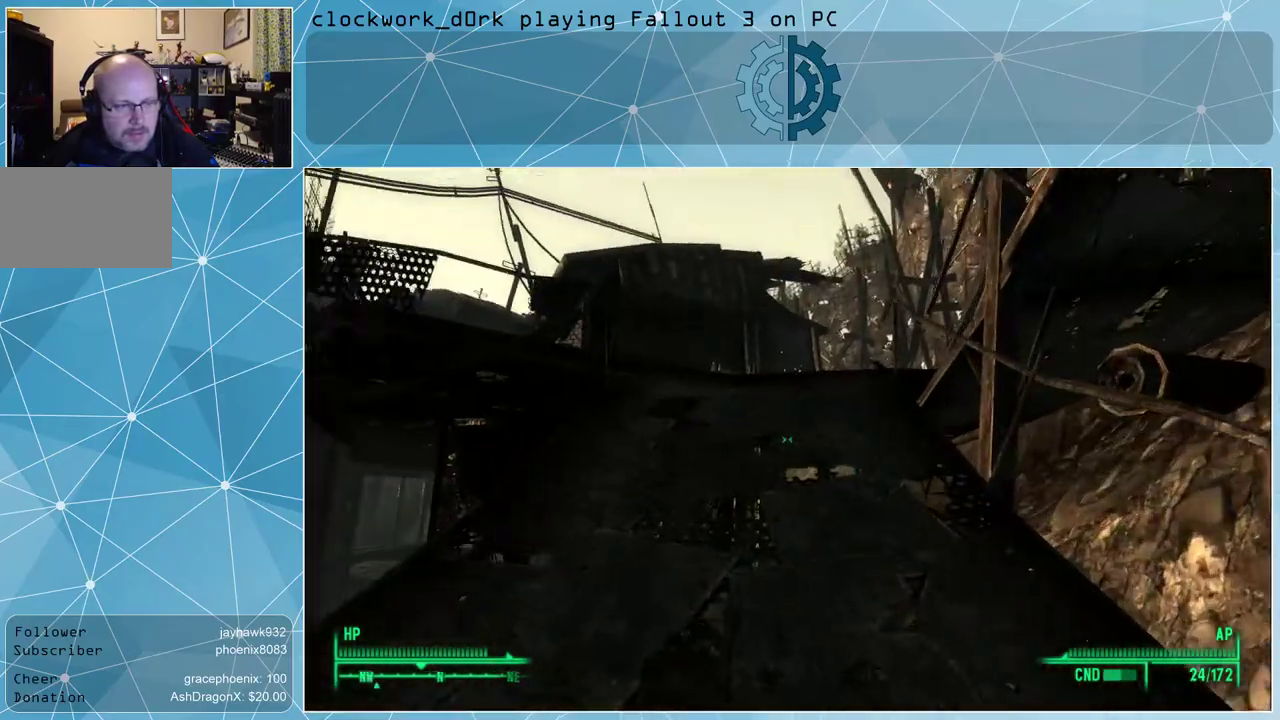
{"keys": ["w"], "mouse": [], "events": []}
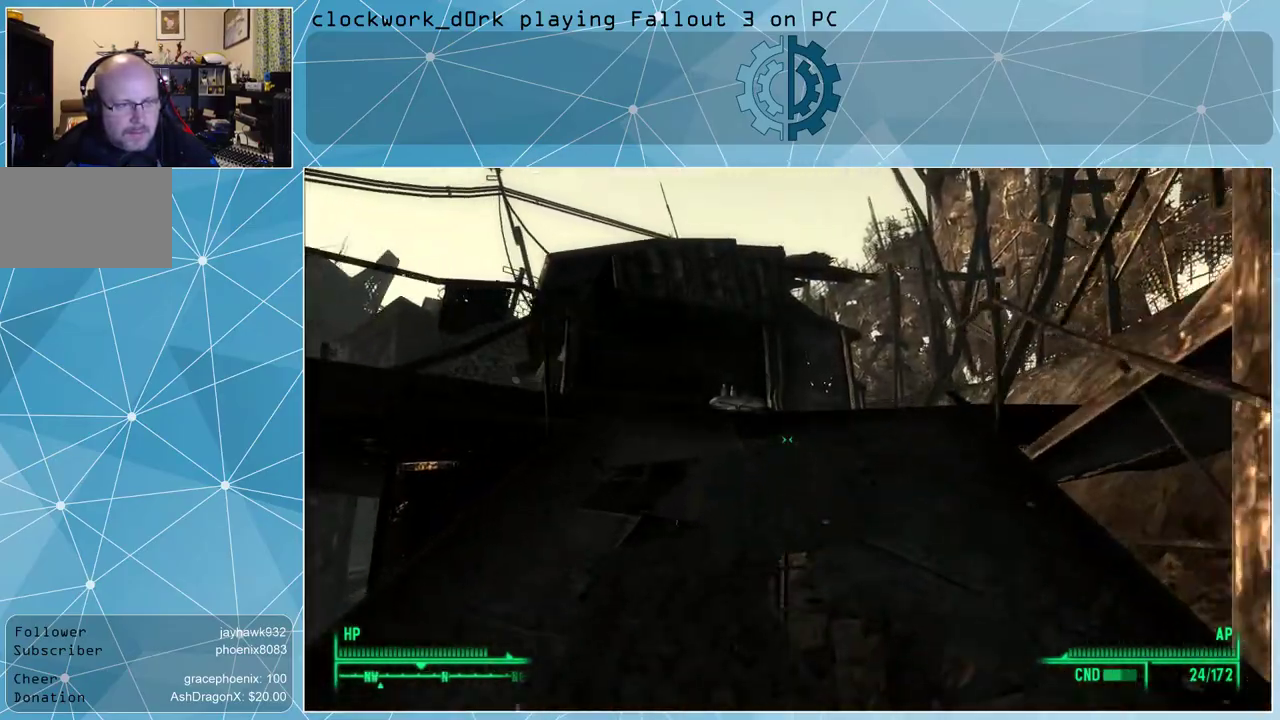
{"keys": ["w"], "mouse": [], "events": []}
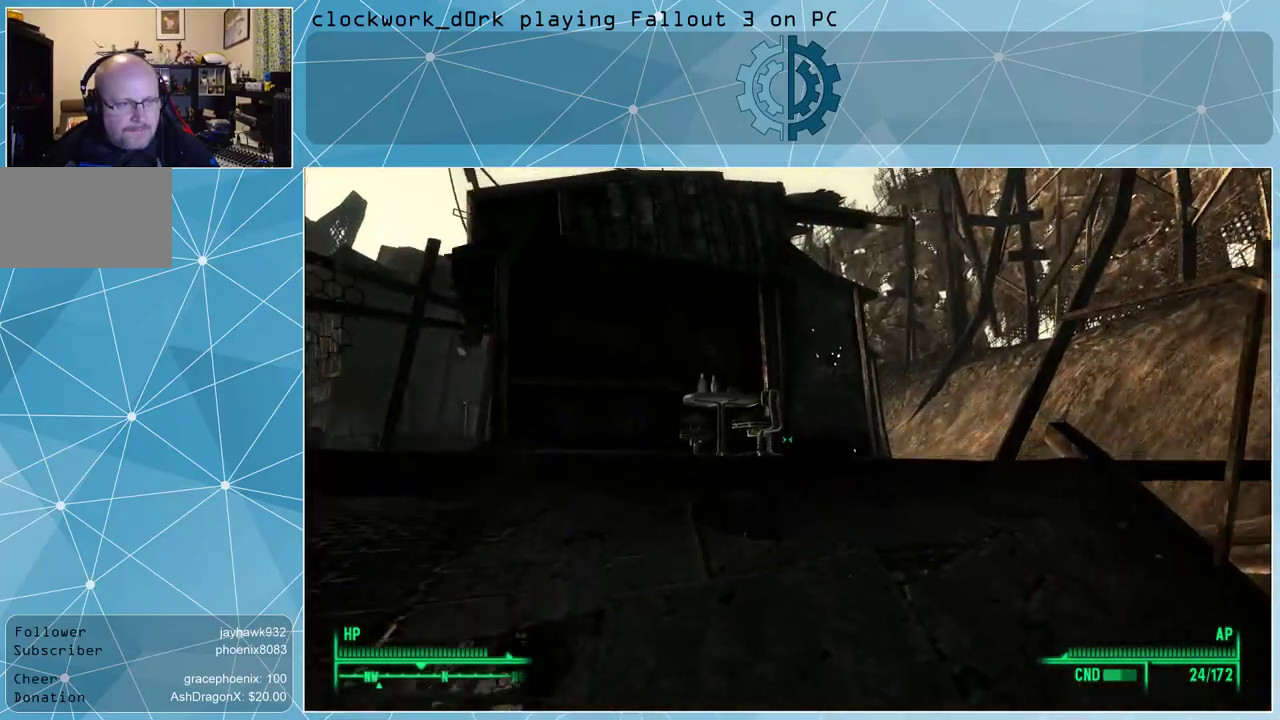
{"keys": ["w"], "mouse": [], "events": []}
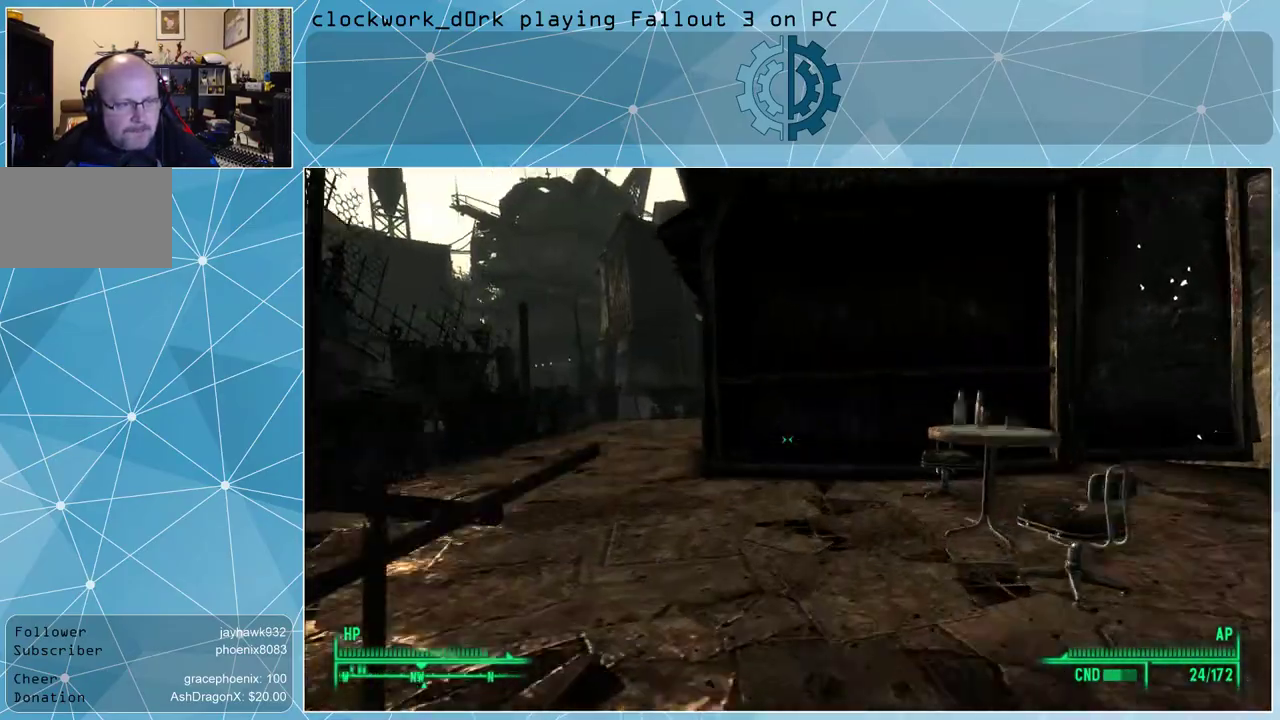
{"keys": ["w"], "mouse": [], "events": []}
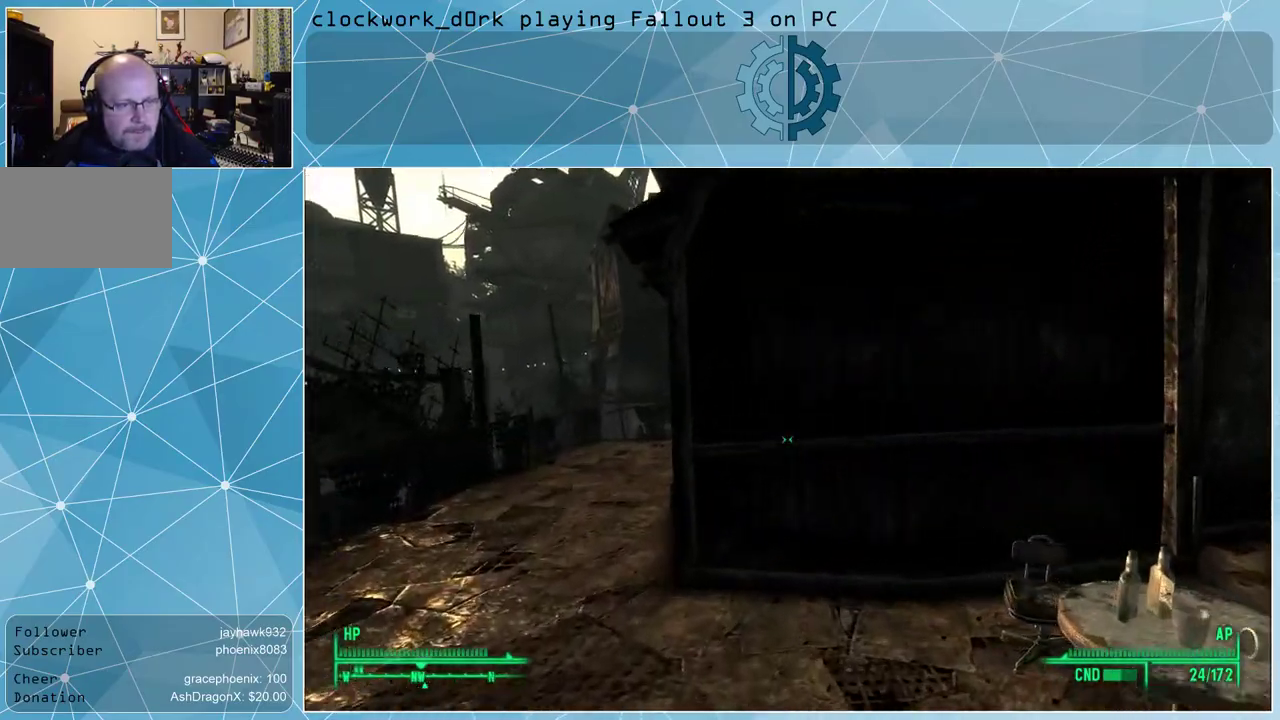
{"keys": ["a", "w"], "mouse": [], "events": [[33, "a", "down"]]}
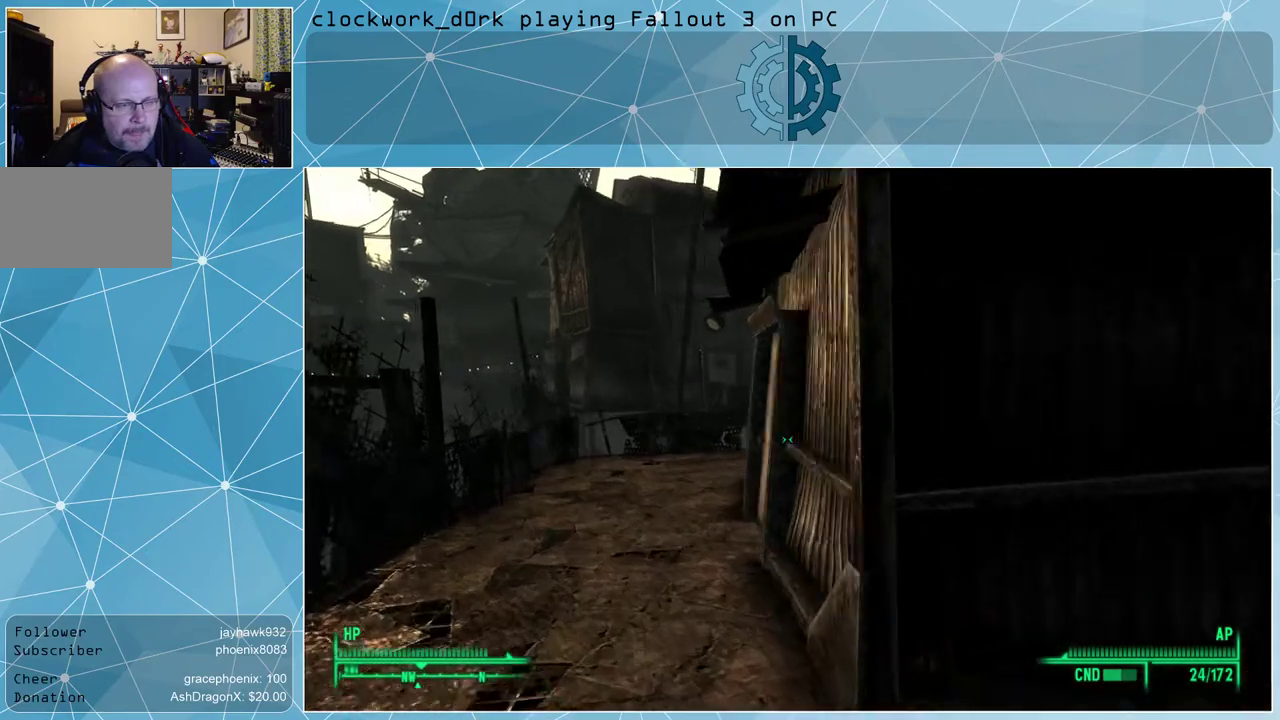
{"keys": ["a", "w"], "mouse": [], "events": []}
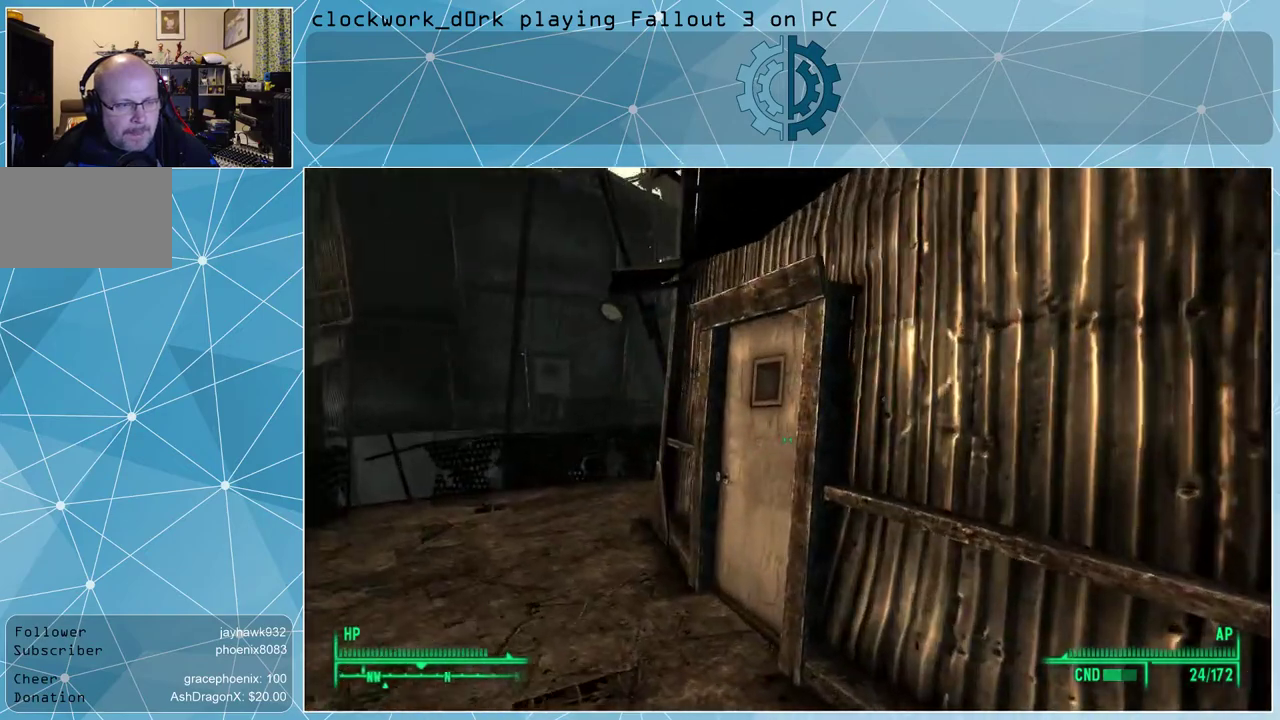
{"keys": [], "mouse": [], "events": [[400, "a", "up"], [400, "w", "up"]]}
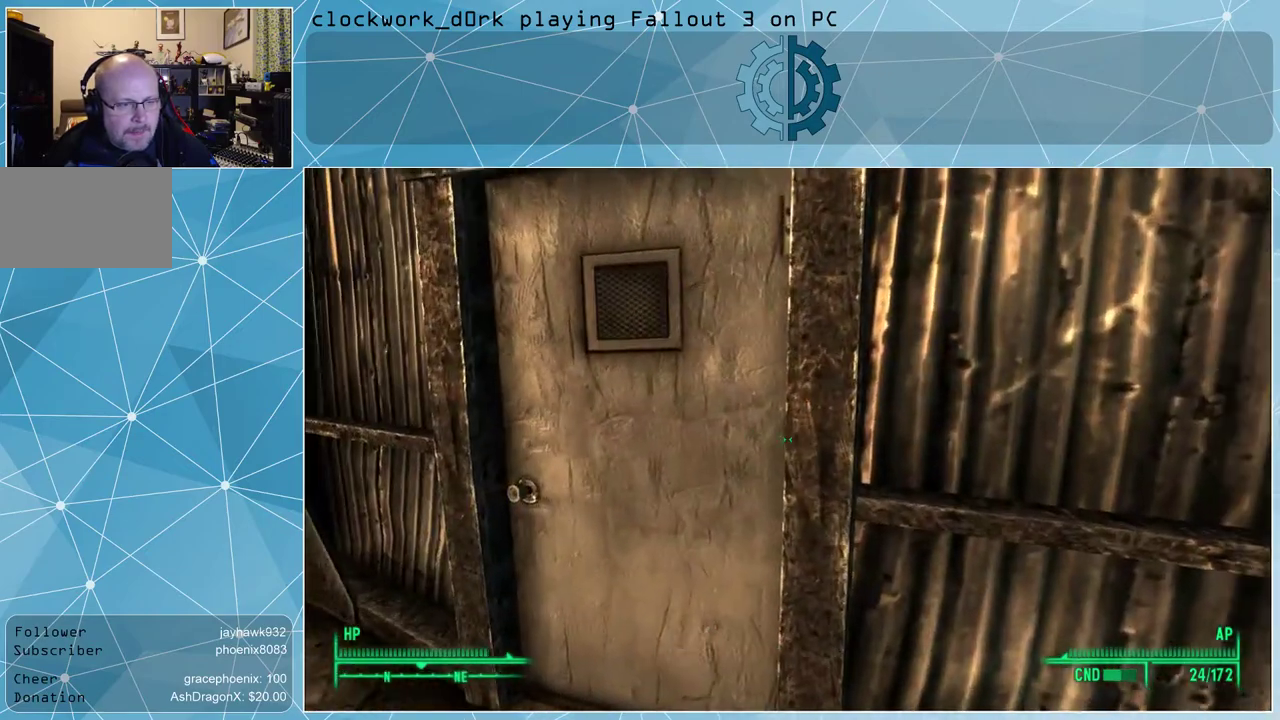
{"keys": ["a"], "mouse": [], "events": [[467, "a", "down"]]}
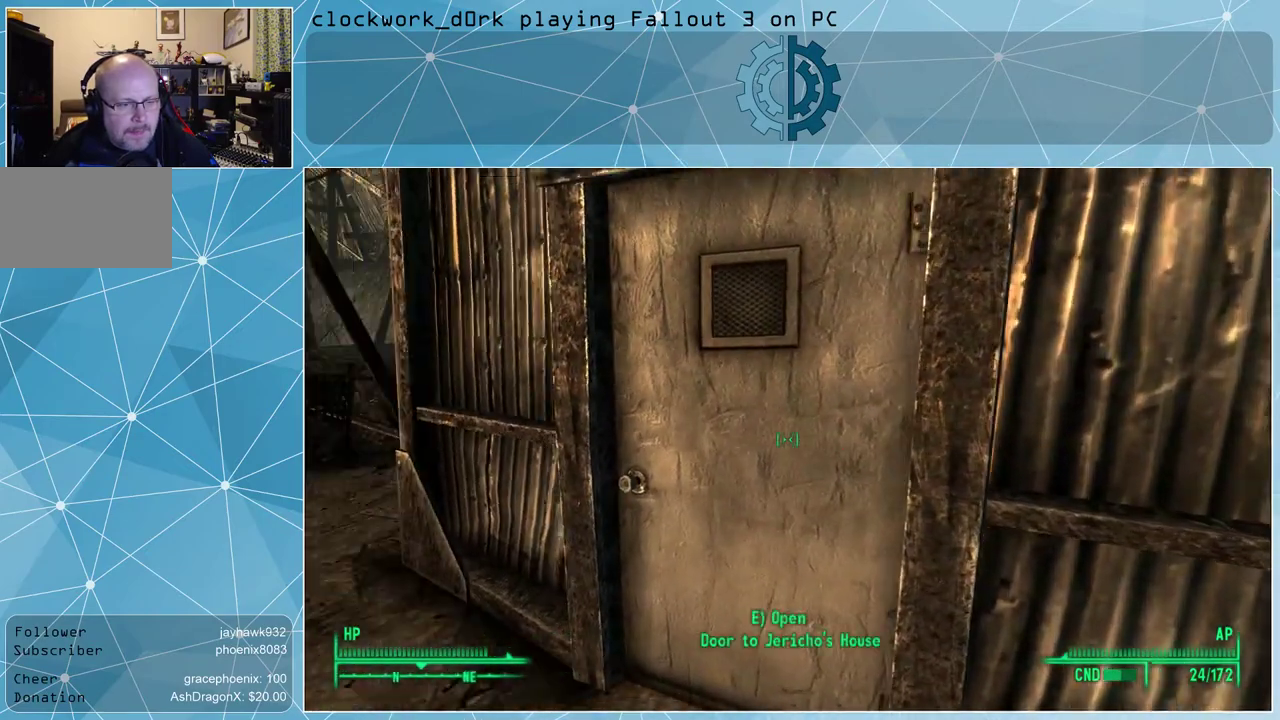
{"keys": ["w"], "mouse": [], "events": [[100, "w", "down"], [467, "a", "up"]]}
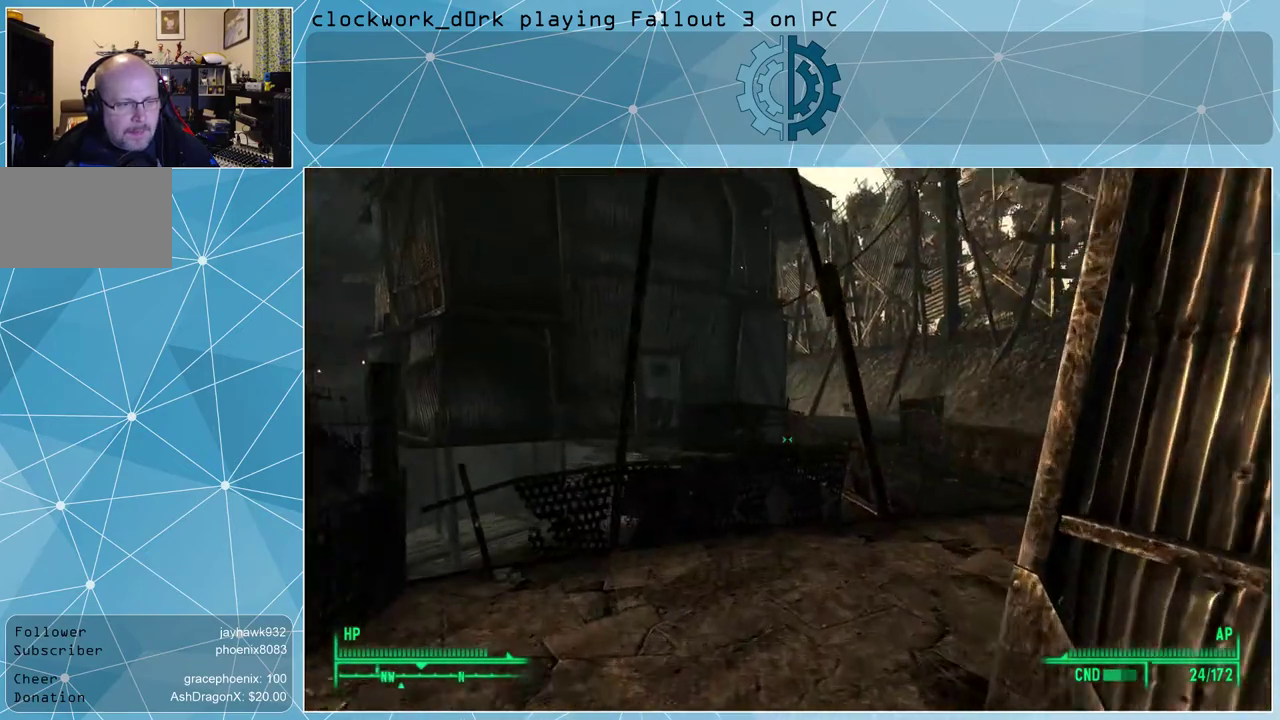
{"keys": ["w"], "mouse": [], "events": []}
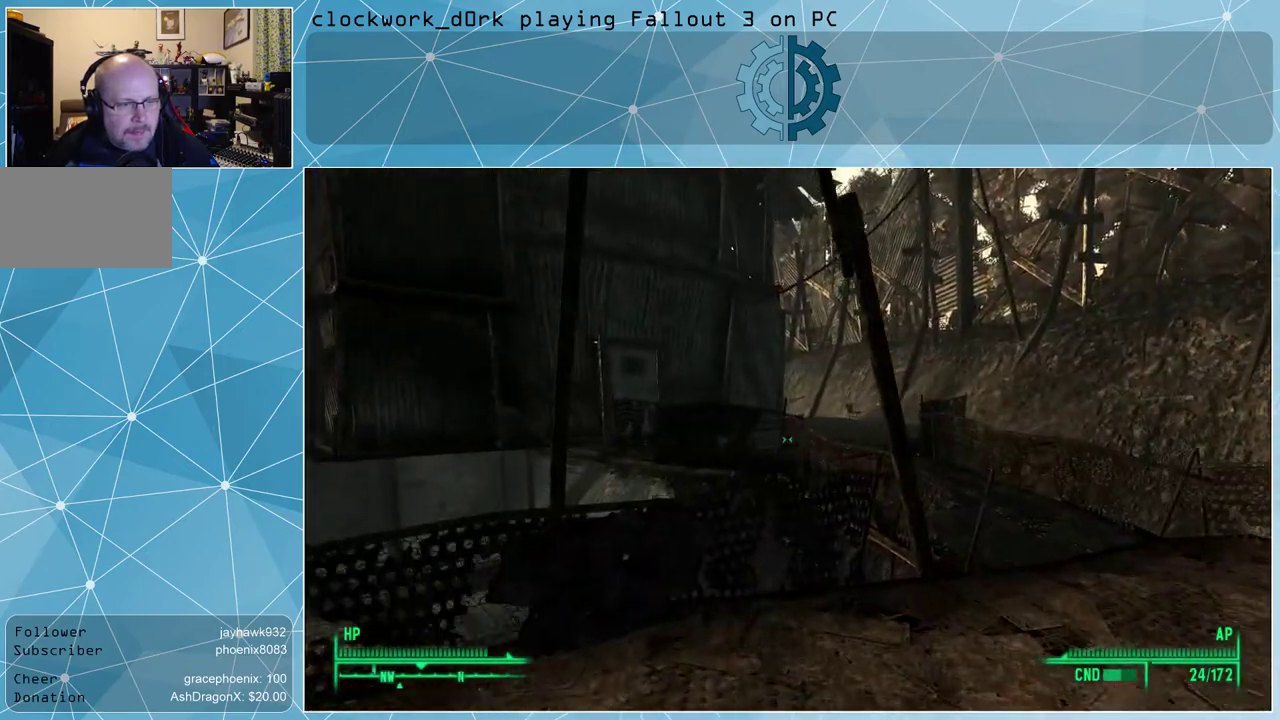
{"keys": ["d", "w"], "mouse": [], "events": [[33, "d", "down"]]}
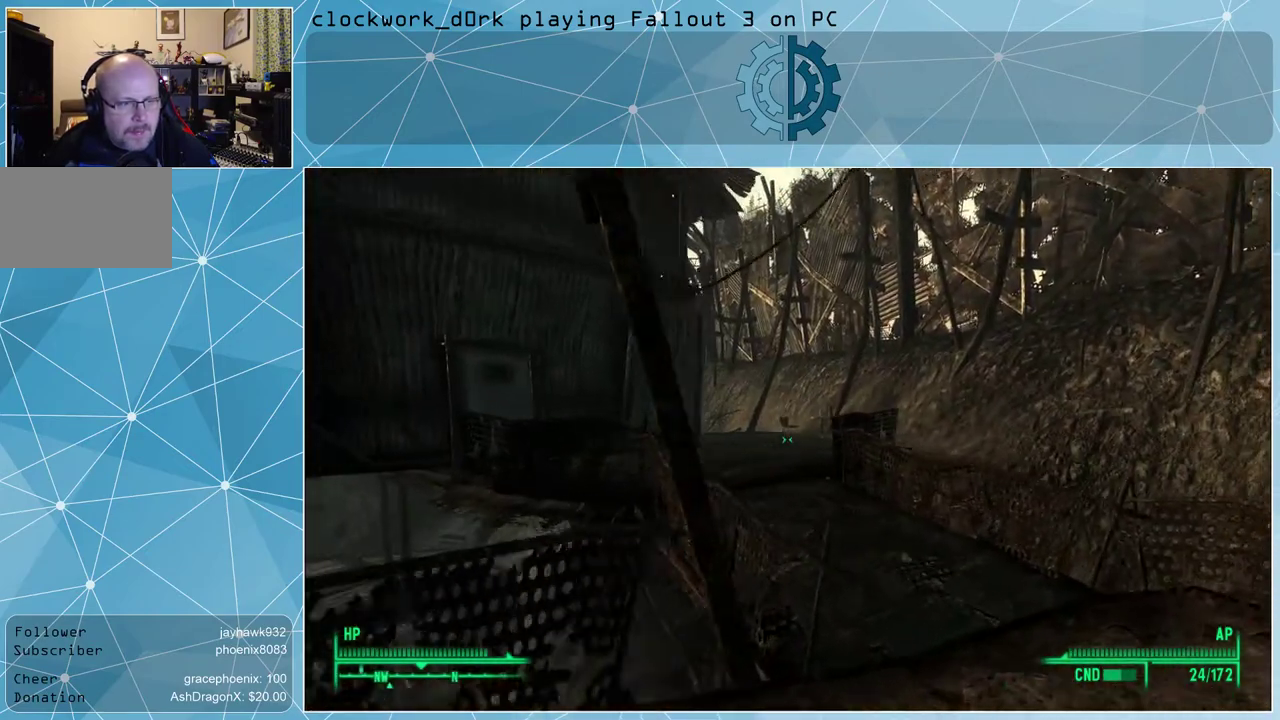
{"keys": ["d", "w"], "mouse": [], "events": []}
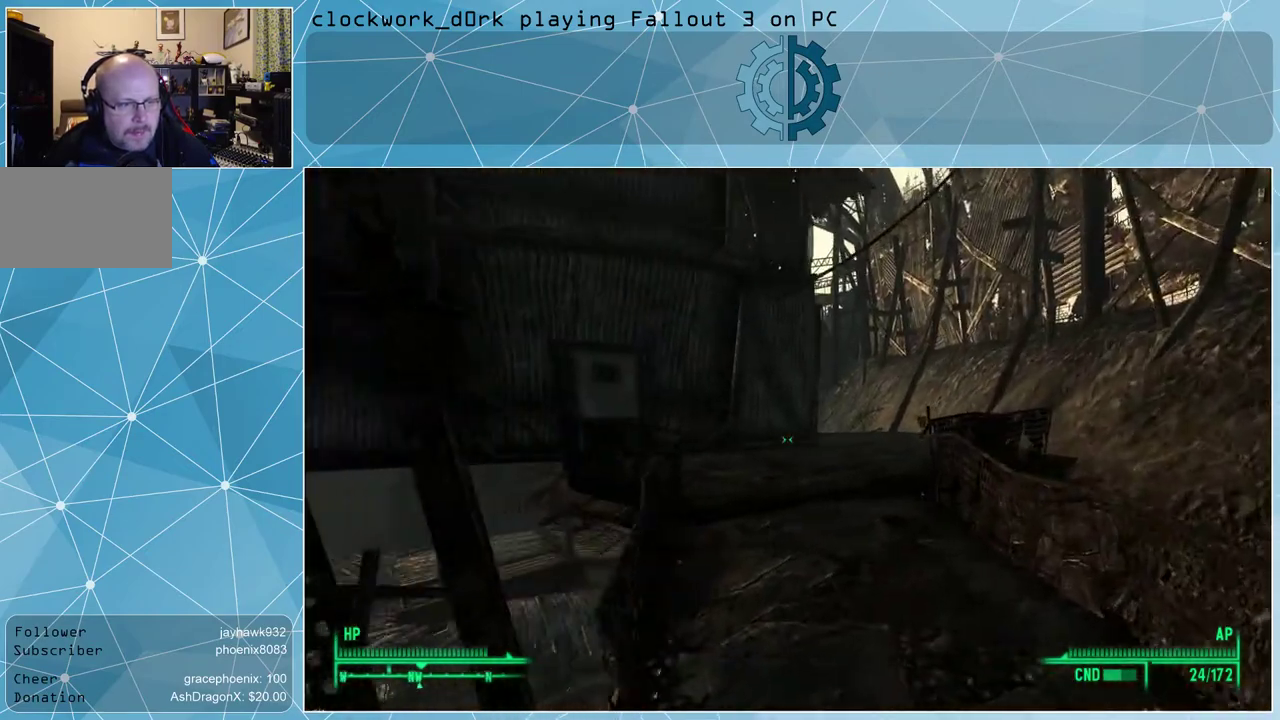
{"keys": ["w"], "mouse": [], "events": [[333, "d", "up"]]}
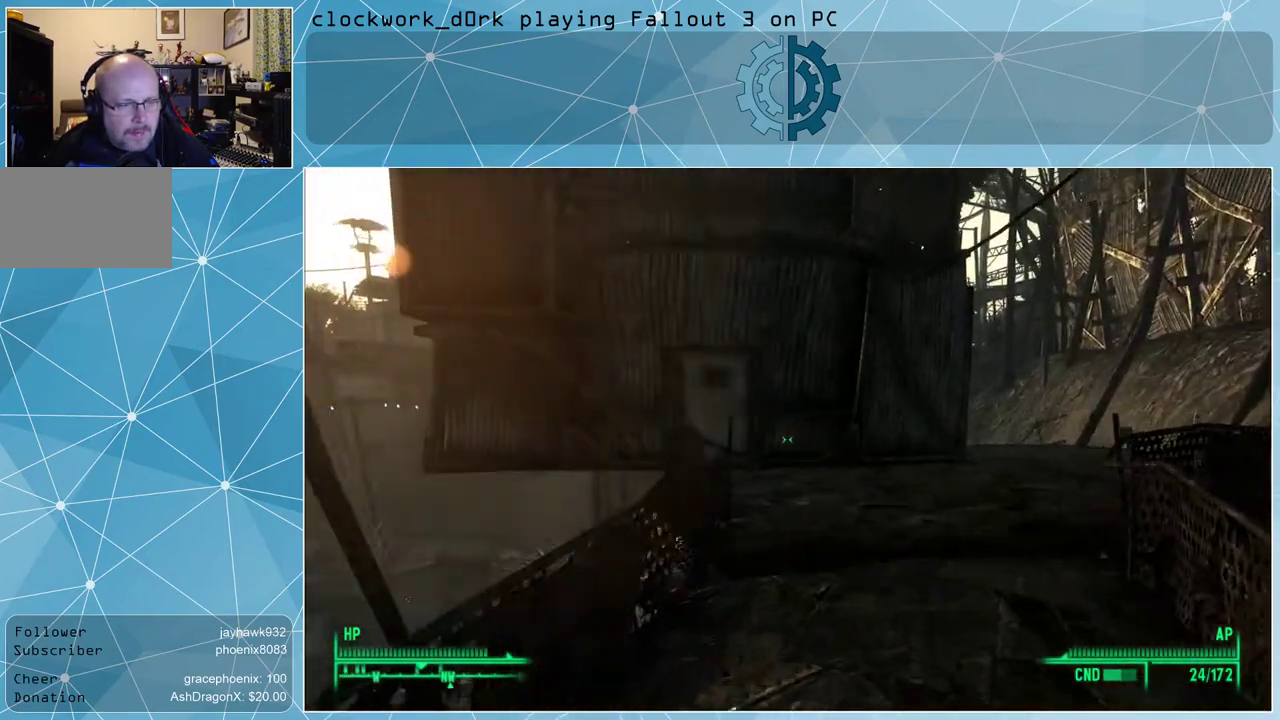
{"keys": ["w"], "mouse": [], "events": [[267, "d", "down"], [467, "d", "up"]]}